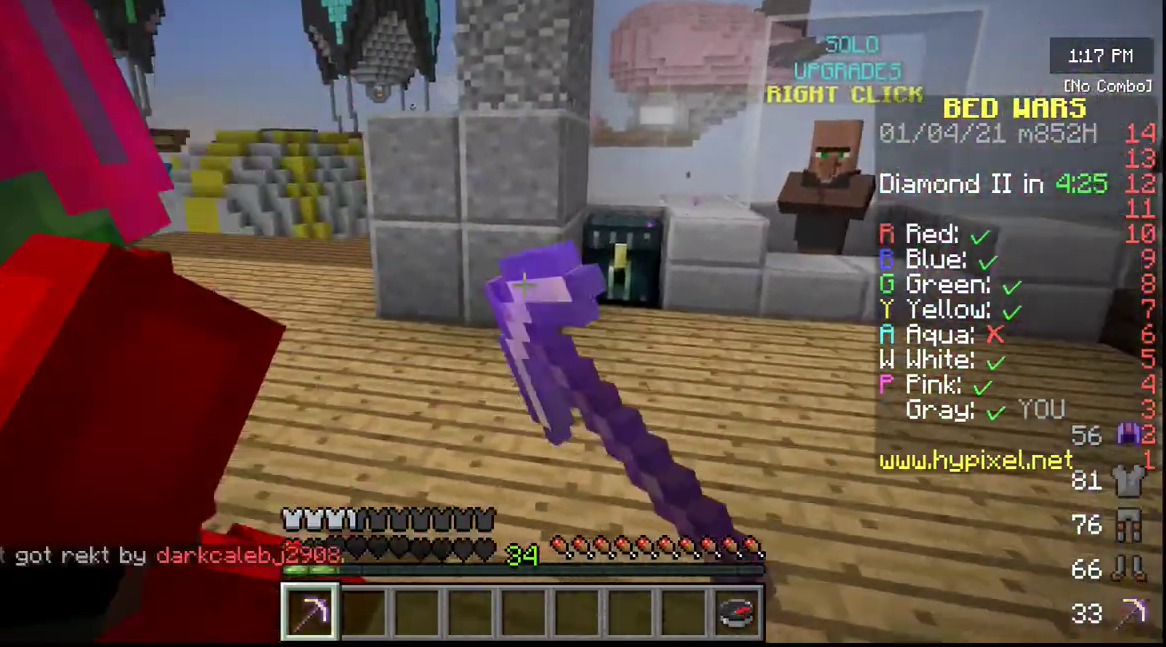
Gameplay with keyboard and mouse; each line is a JSON object with the keys and mouse buttons held at the frame after it. "events" lists presses ("down") and releases ("up") of "a", "d", "s", "w", "mouse_left" and "mouse_right" between this image and that frame as [ms after this image, input, new state], when the widget could be followed in between. "mouse_left", "mouse_right" = the "left", "right" buttons of the "mouse" list. No other keys are recorded. Fast repeated clicks can show as one long hold. Mouse movement is not recorded.
{"keys": [], "mouse": ["left"], "events": [[133, "w", "up"]]}
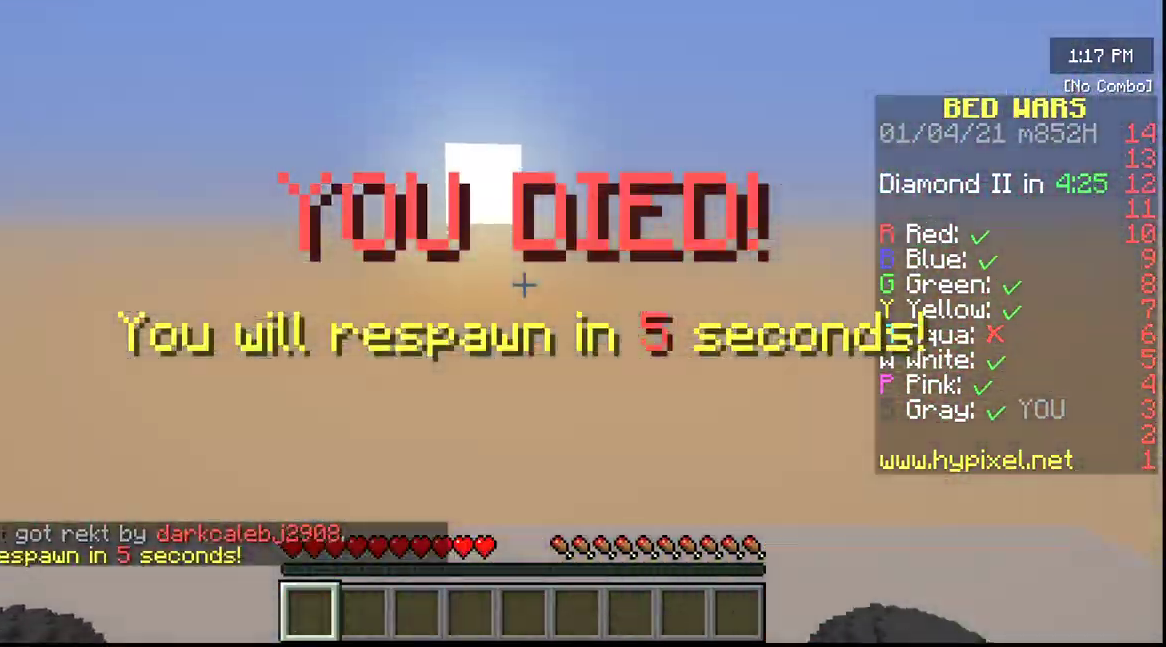
{"keys": [], "mouse": [], "events": [[33, "mouse_left", "up"]]}
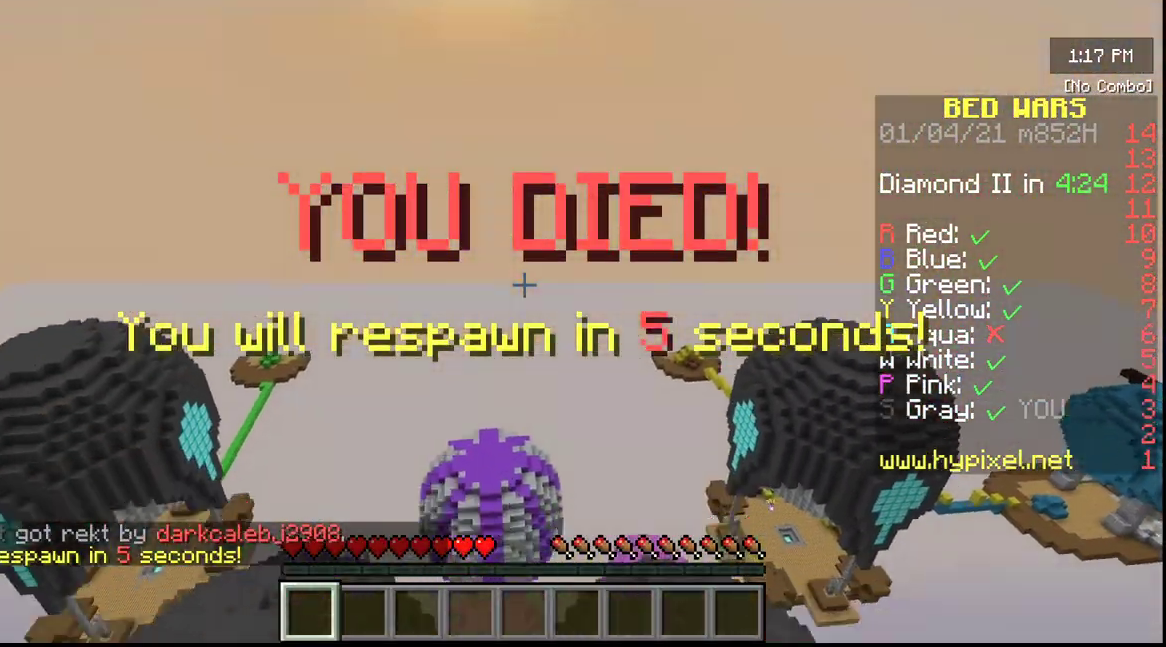
{"keys": [], "mouse": [], "events": []}
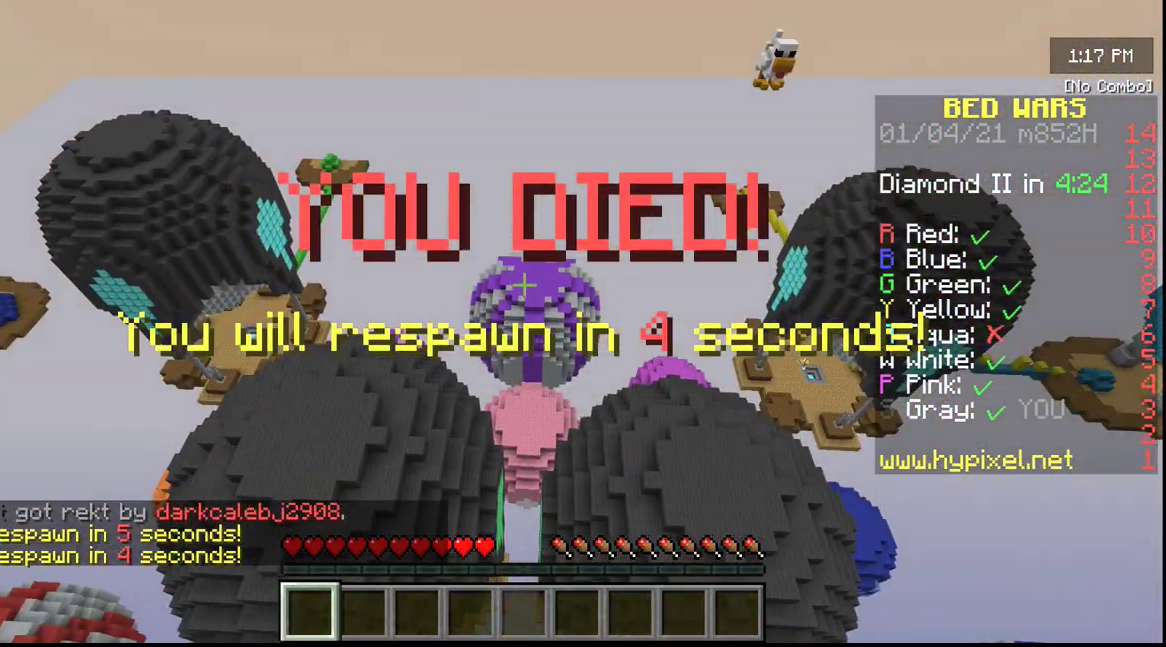
{"keys": [], "mouse": [], "events": []}
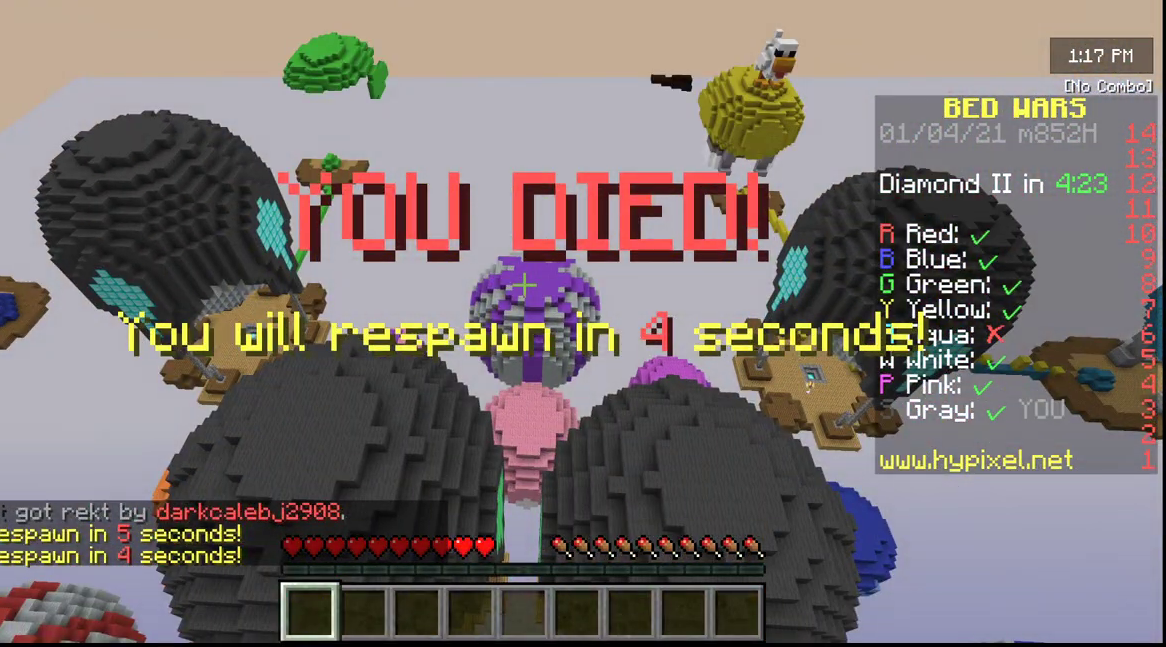
{"keys": [], "mouse": [], "events": []}
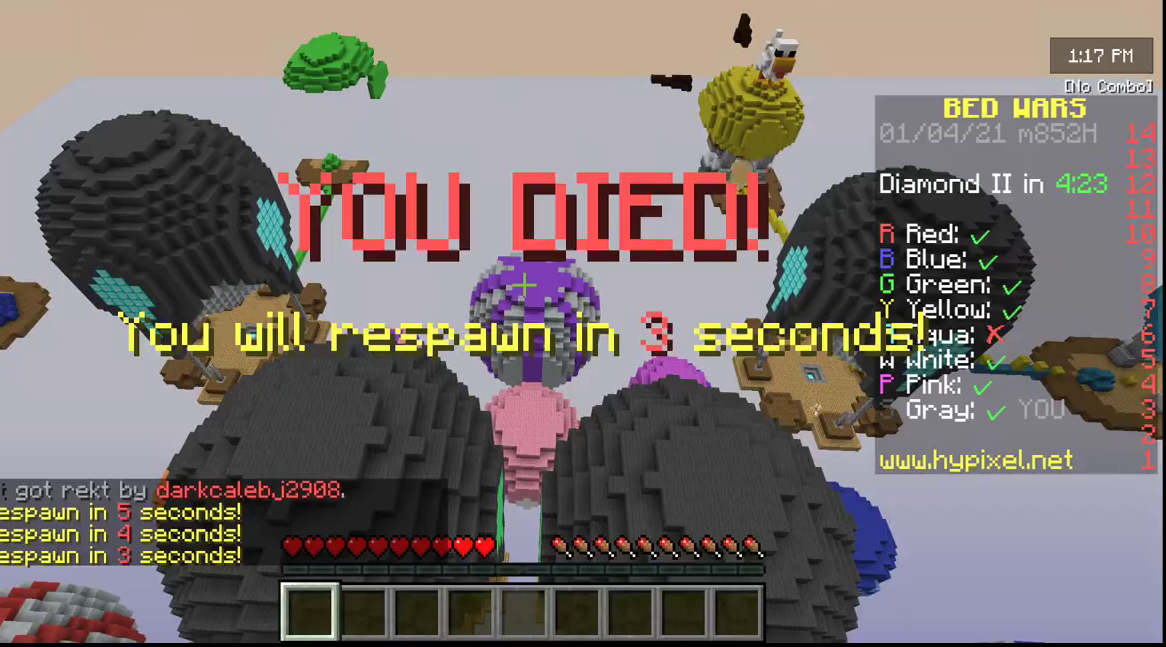
{"keys": [], "mouse": [], "events": []}
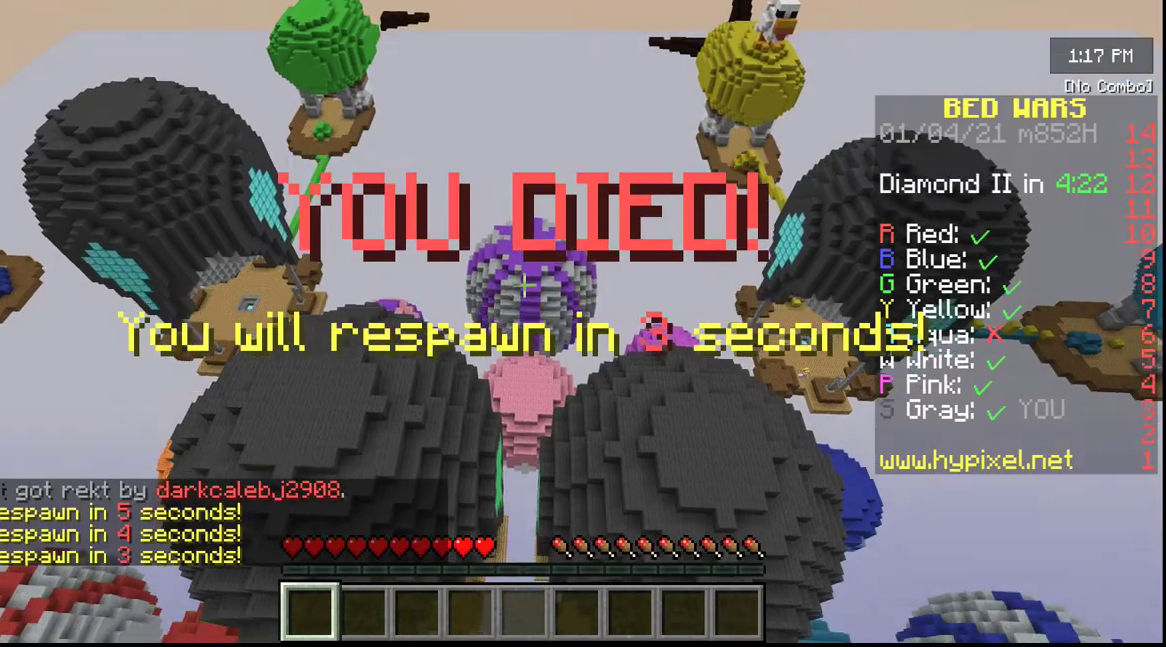
{"keys": [], "mouse": [], "events": []}
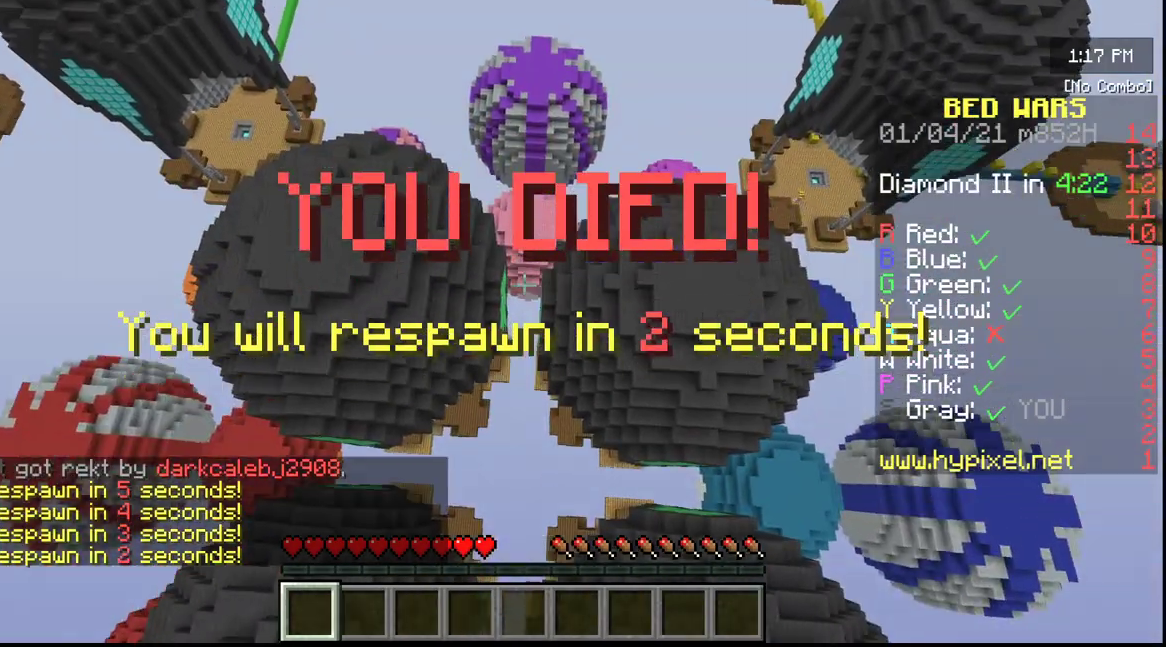
{"keys": [], "mouse": [], "events": []}
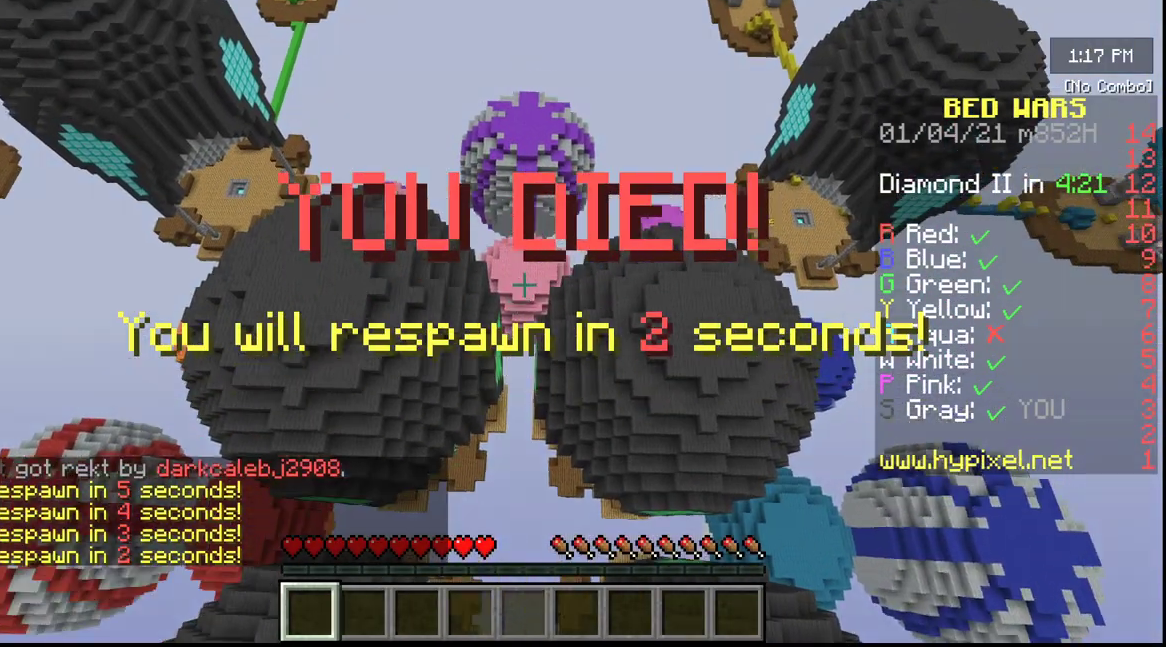
{"keys": [], "mouse": [], "events": []}
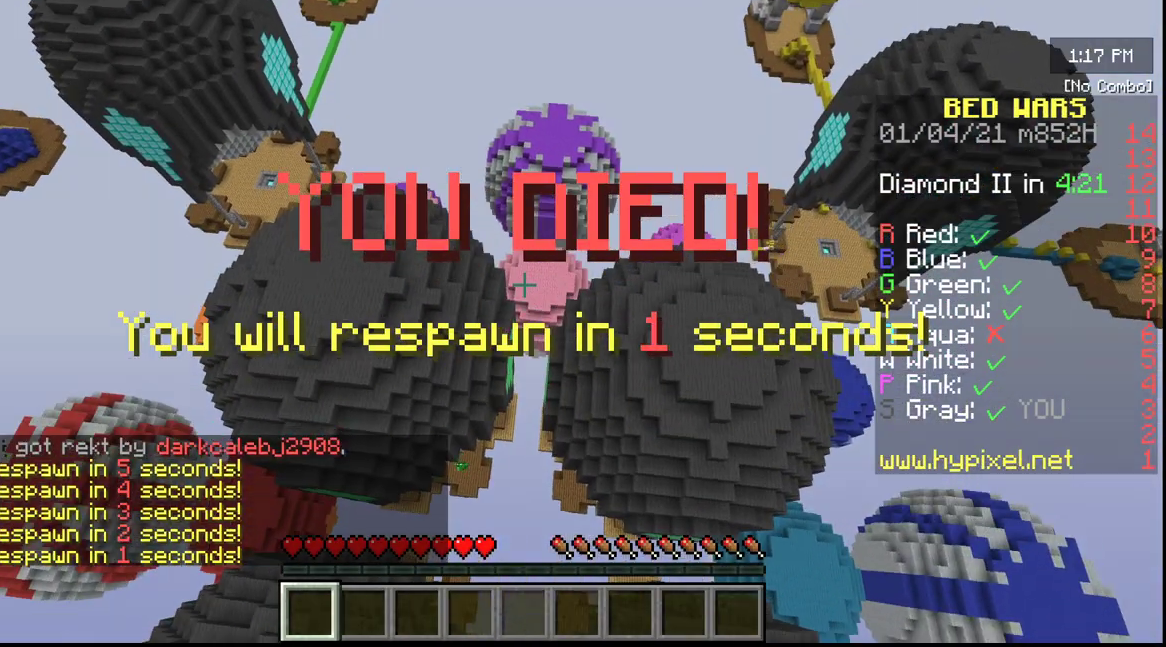
{"keys": [], "mouse": [], "events": []}
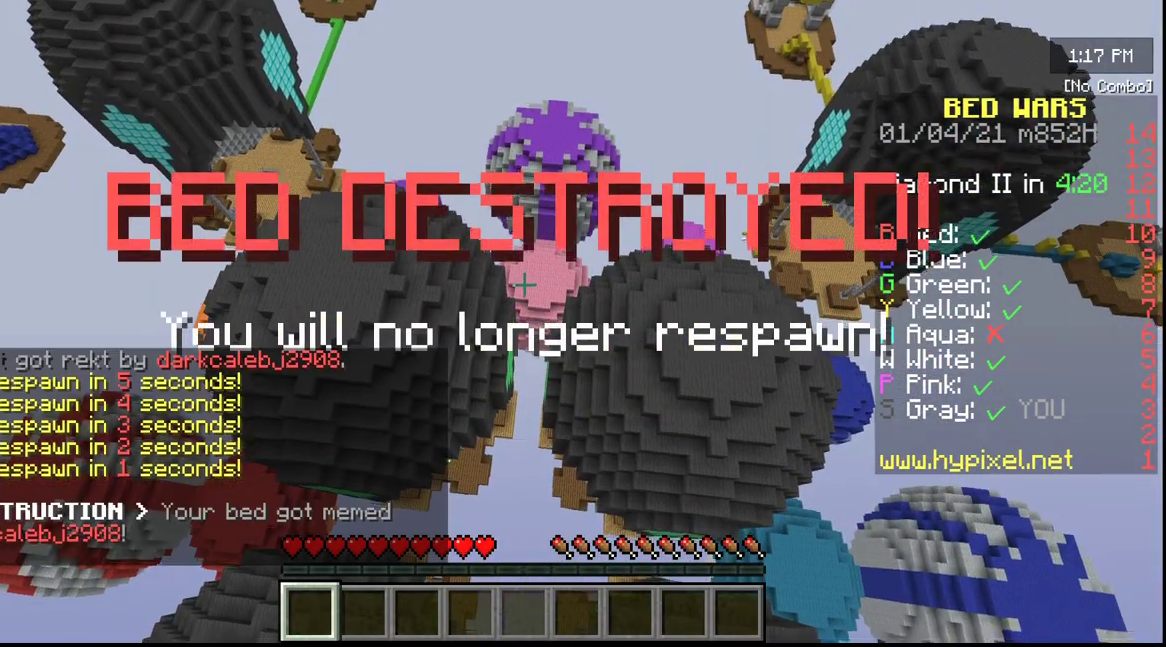
{"keys": [], "mouse": [], "events": []}
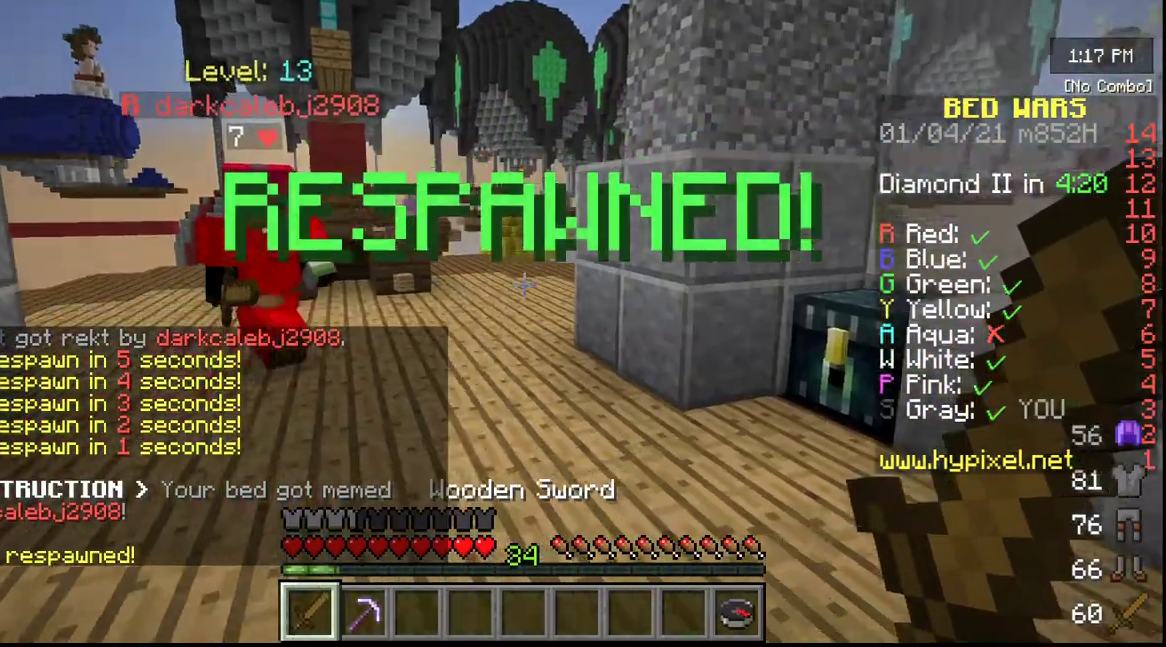
{"keys": [], "mouse": [], "events": [[67, "w", "down"], [217, "w", "up"]]}
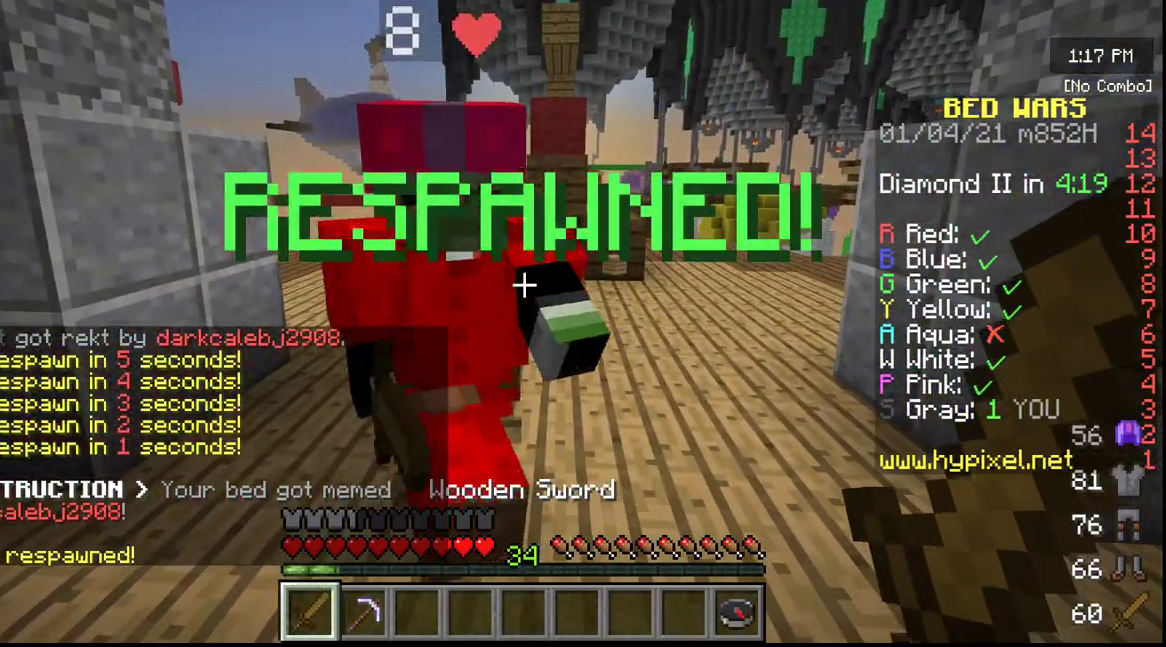
{"keys": [], "mouse": ["left"], "events": [[367, "mouse_left", "down"]]}
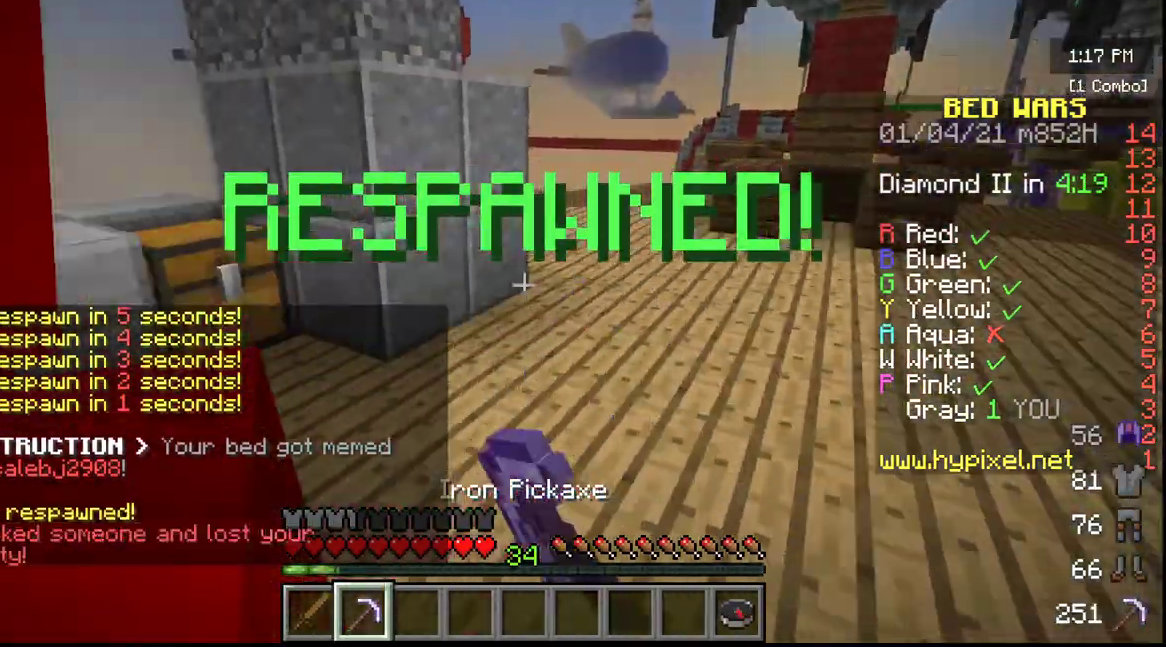
{"keys": [], "mouse": ["left"], "events": []}
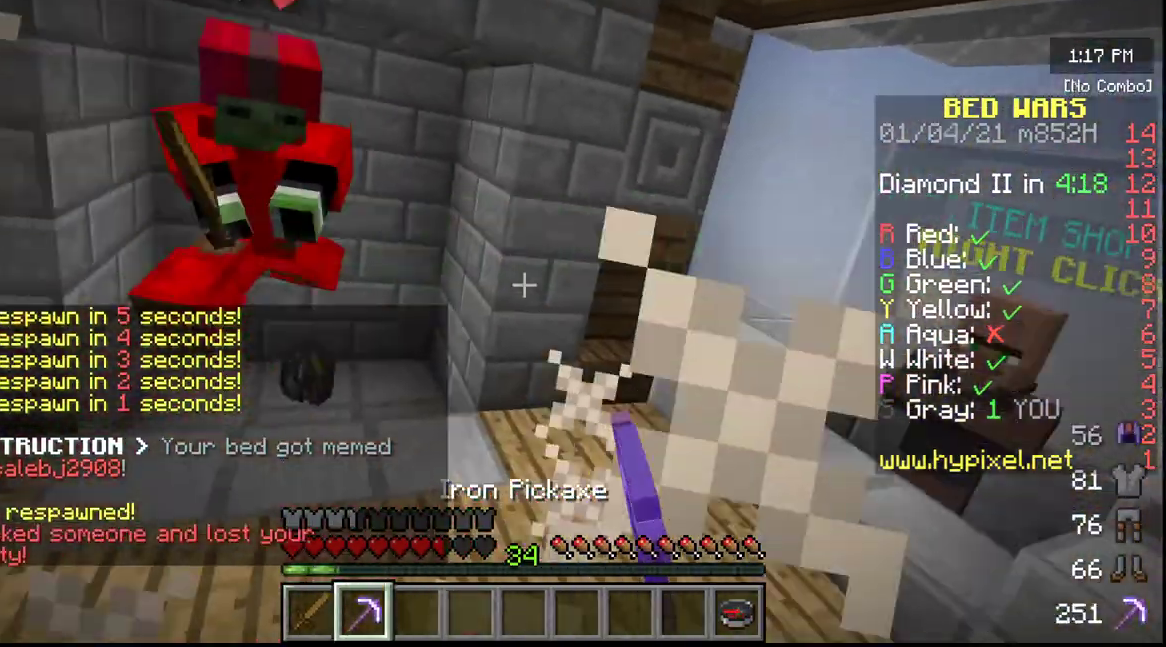
{"keys": ["w"], "mouse": ["left"], "events": [[417, "mouse_left", "up"], [433, "w", "down"], [500, "mouse_left", "down"]]}
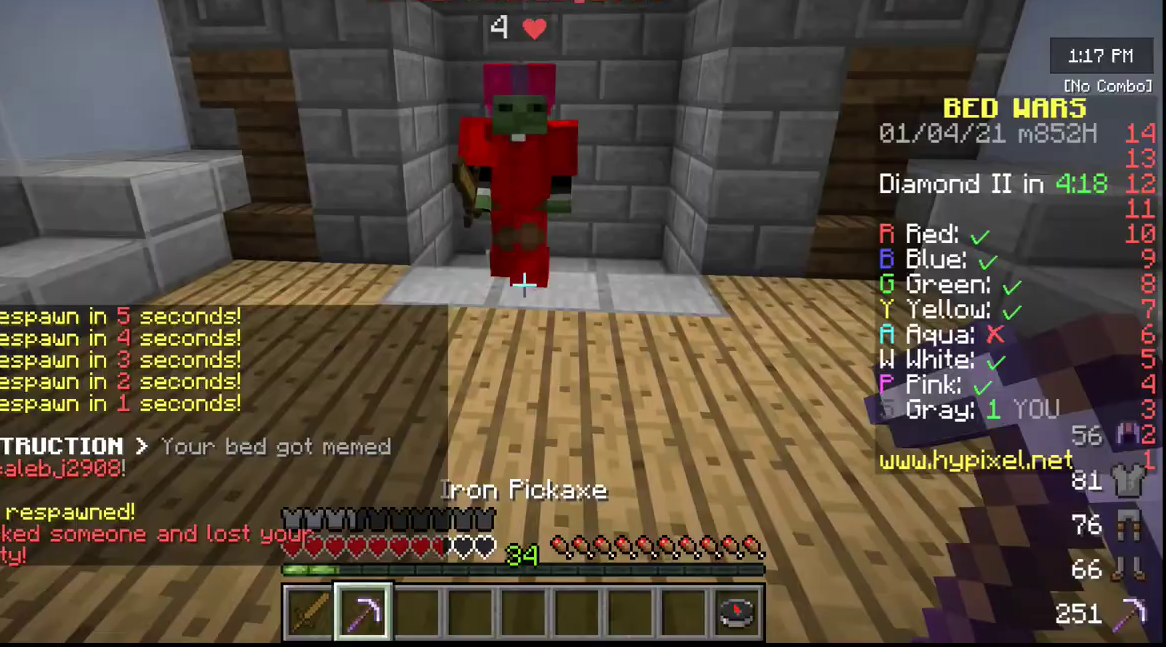
{"keys": [], "mouse": ["left"], "events": [[350, "w", "up"]]}
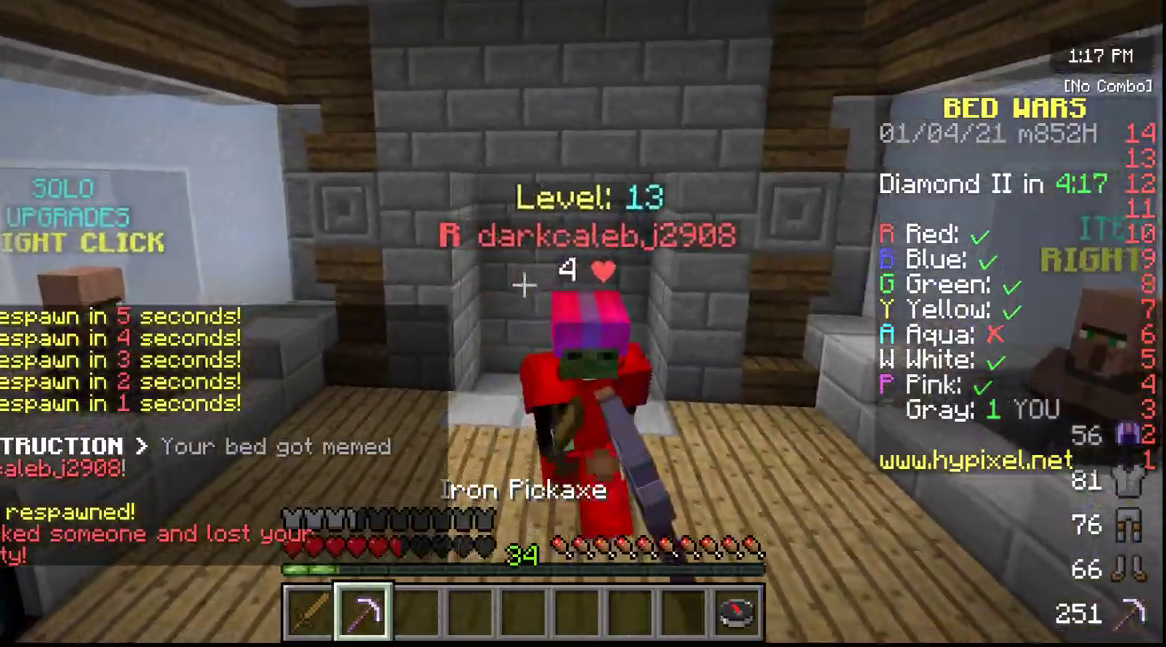
{"keys": ["w"], "mouse": ["left"], "events": [[100, "w", "down"], [300, "mouse_left", "up"], [367, "mouse_left", "down"]]}
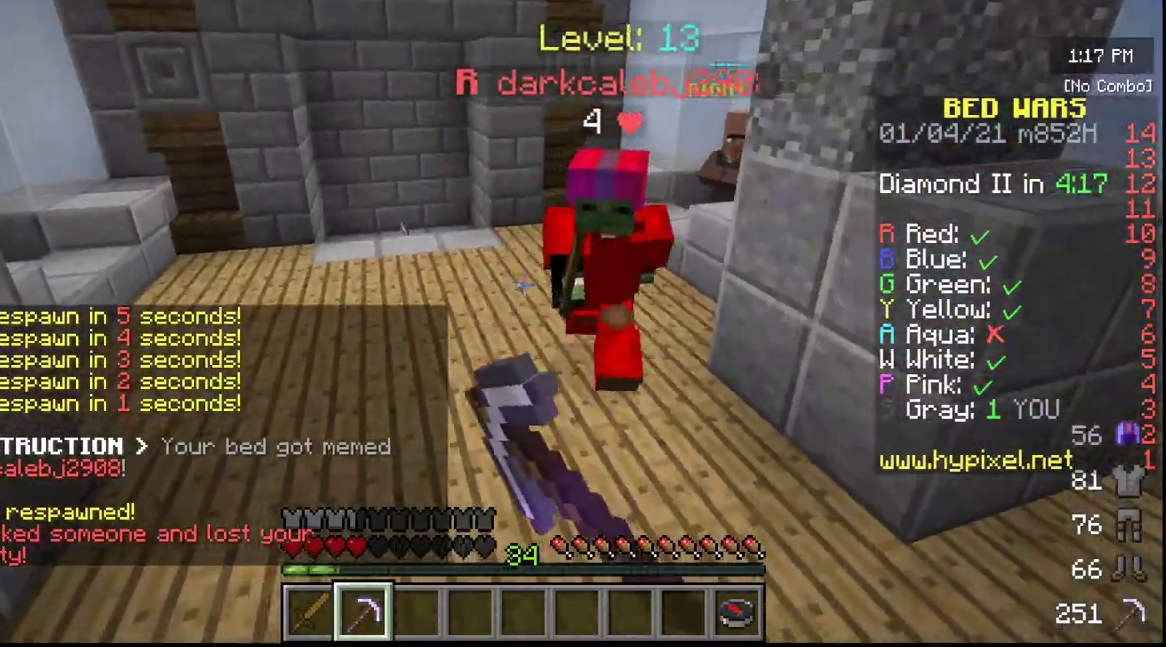
{"keys": ["w"], "mouse": ["left"], "events": []}
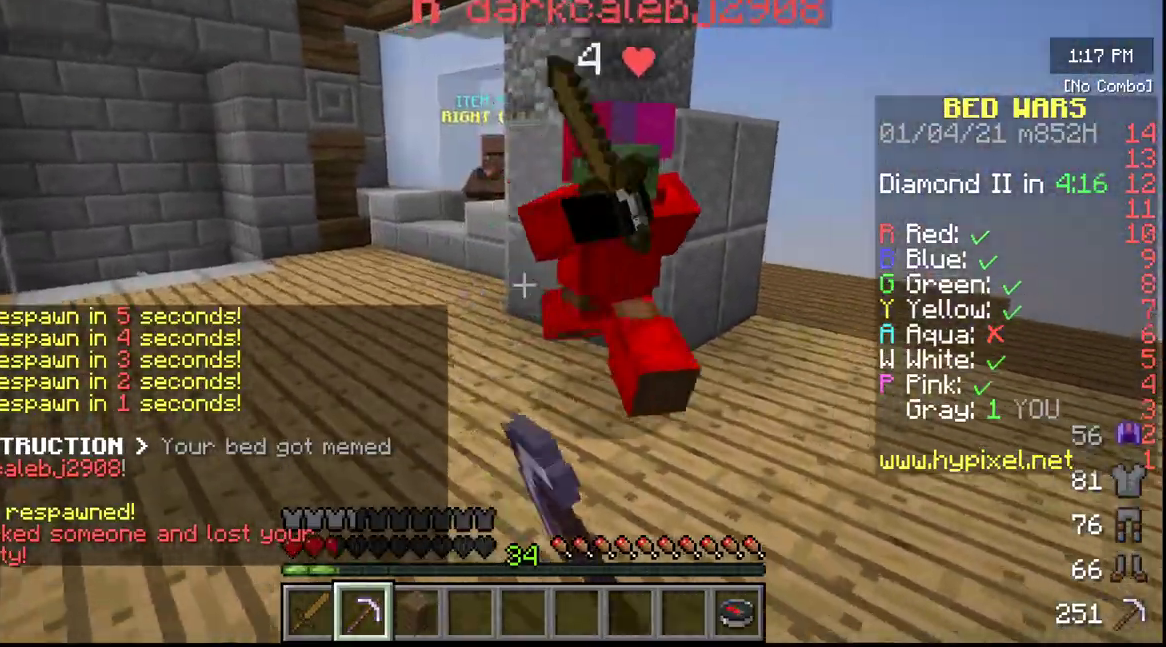
{"keys": ["w"], "mouse": ["left"], "events": []}
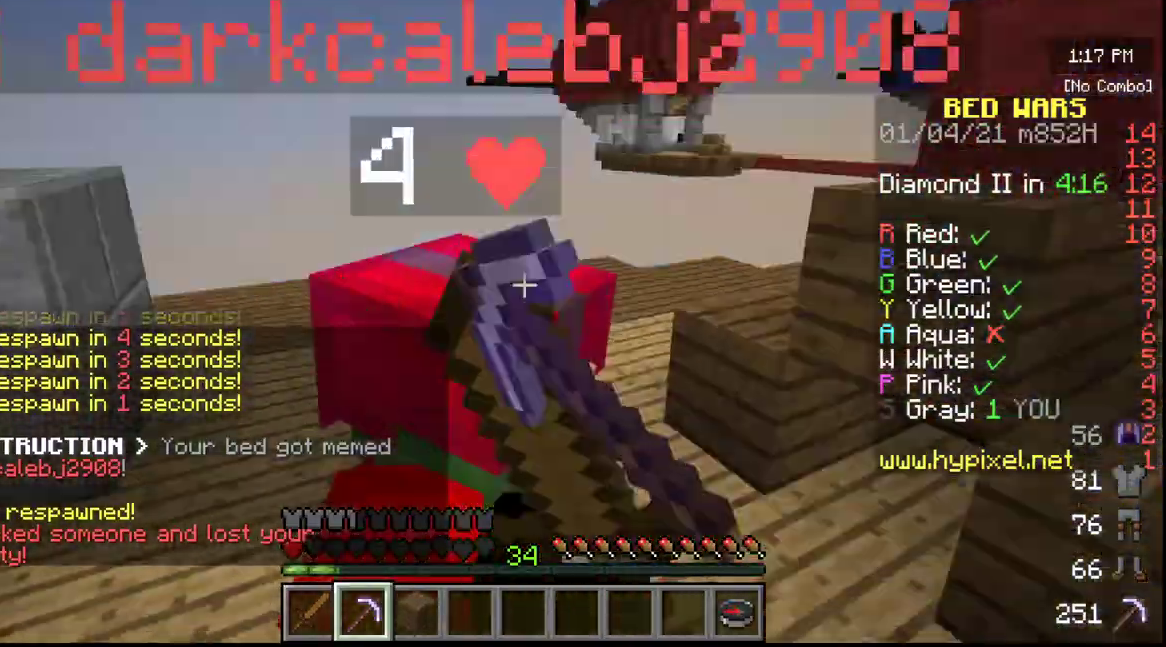
{"keys": ["w"], "mouse": ["left"], "events": []}
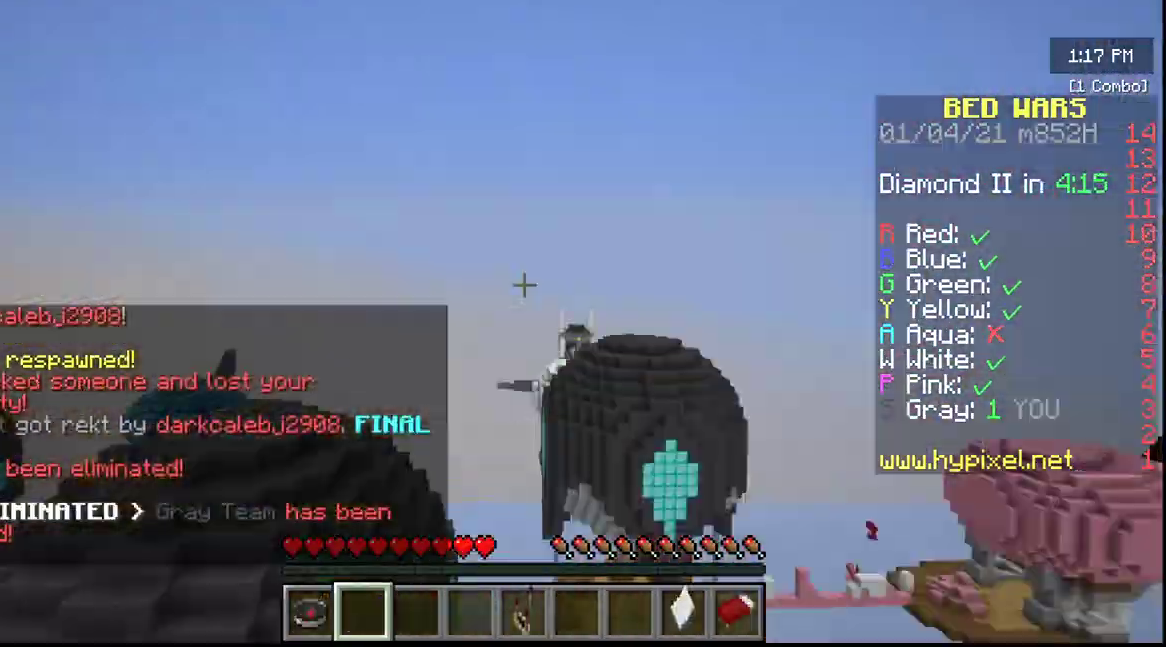
{"keys": [], "mouse": [], "events": [[50, "w", "up"], [100, "mouse_left", "up"], [183, "mouse_left", "down"], [383, "mouse_left", "up"]]}
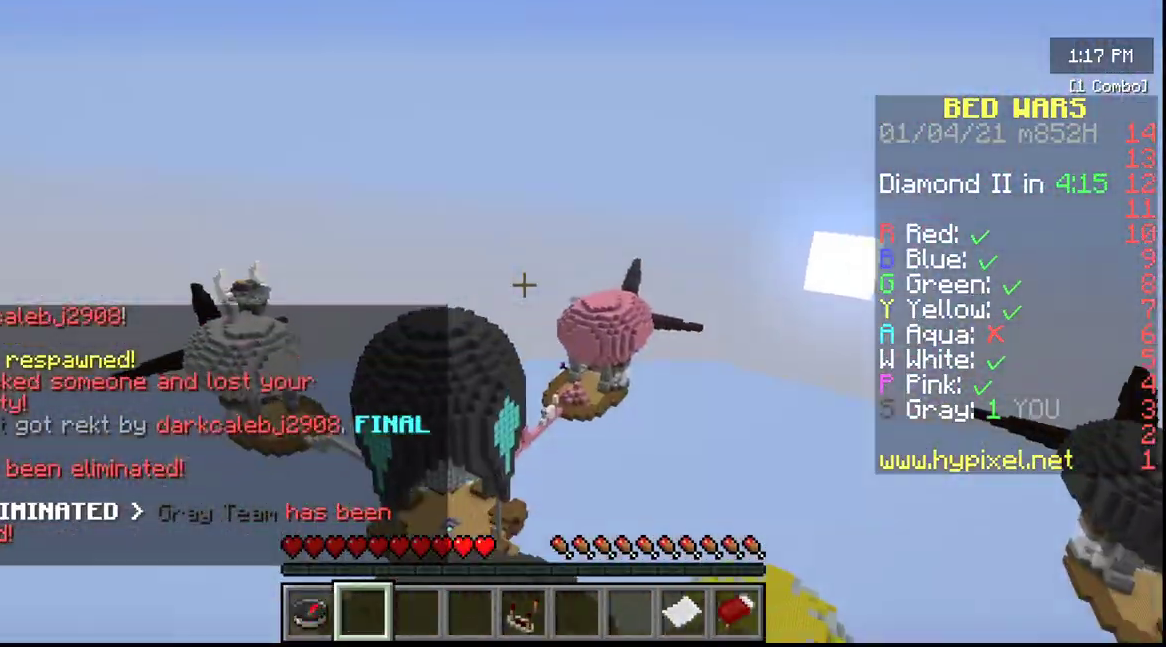
{"keys": [], "mouse": [], "events": []}
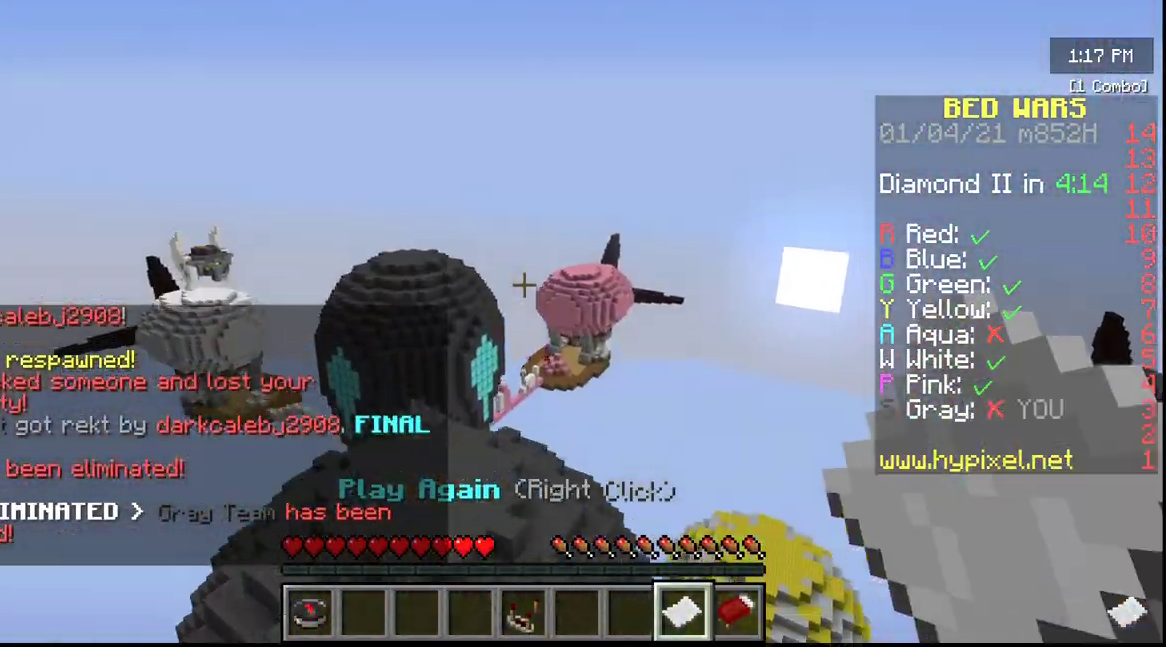
{"keys": [], "mouse": [], "events": [[183, "mouse_right", "down"], [383, "mouse_right", "up"]]}
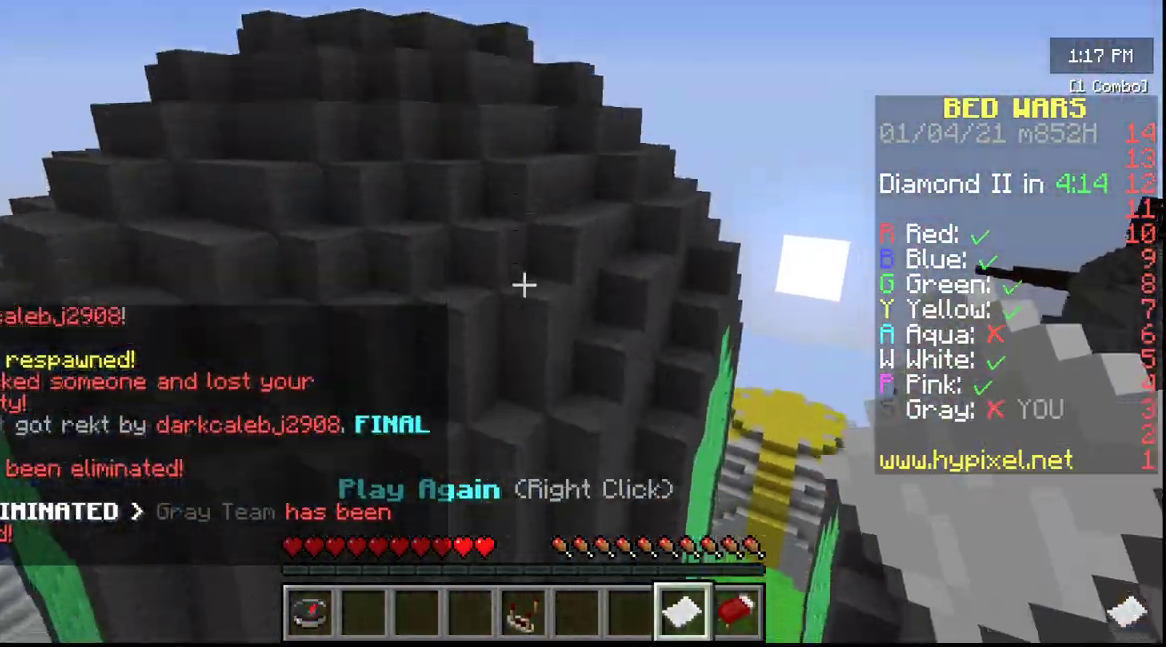
{"keys": [], "mouse": ["right"], "events": [[500, "mouse_right", "down"]]}
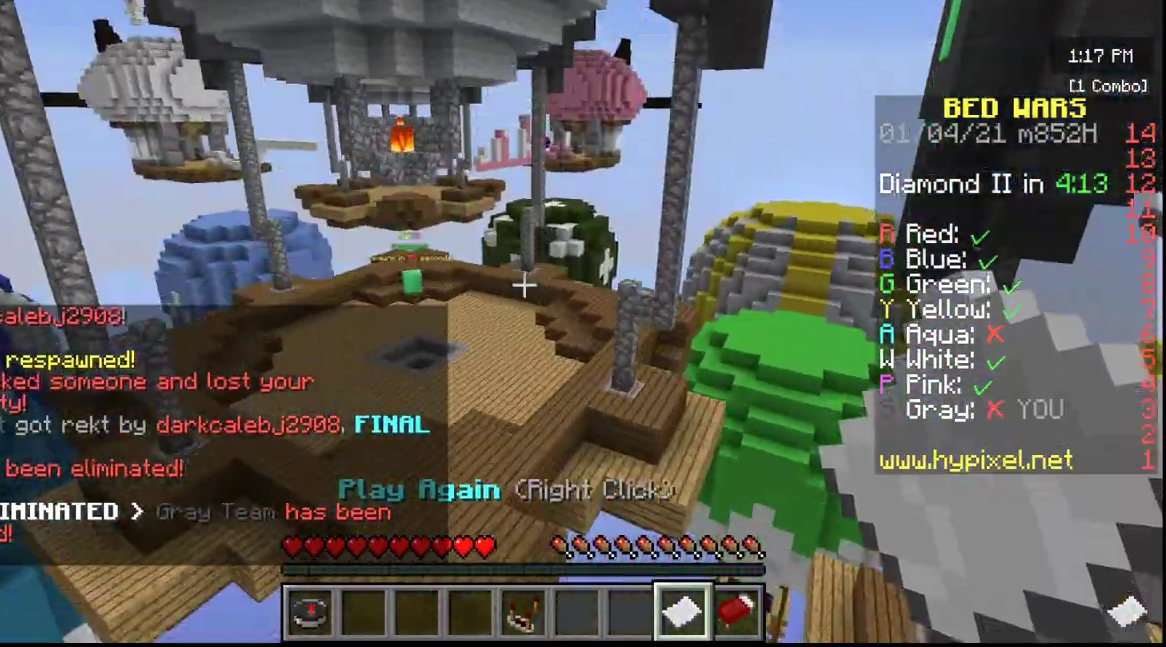
{"keys": [], "mouse": []}
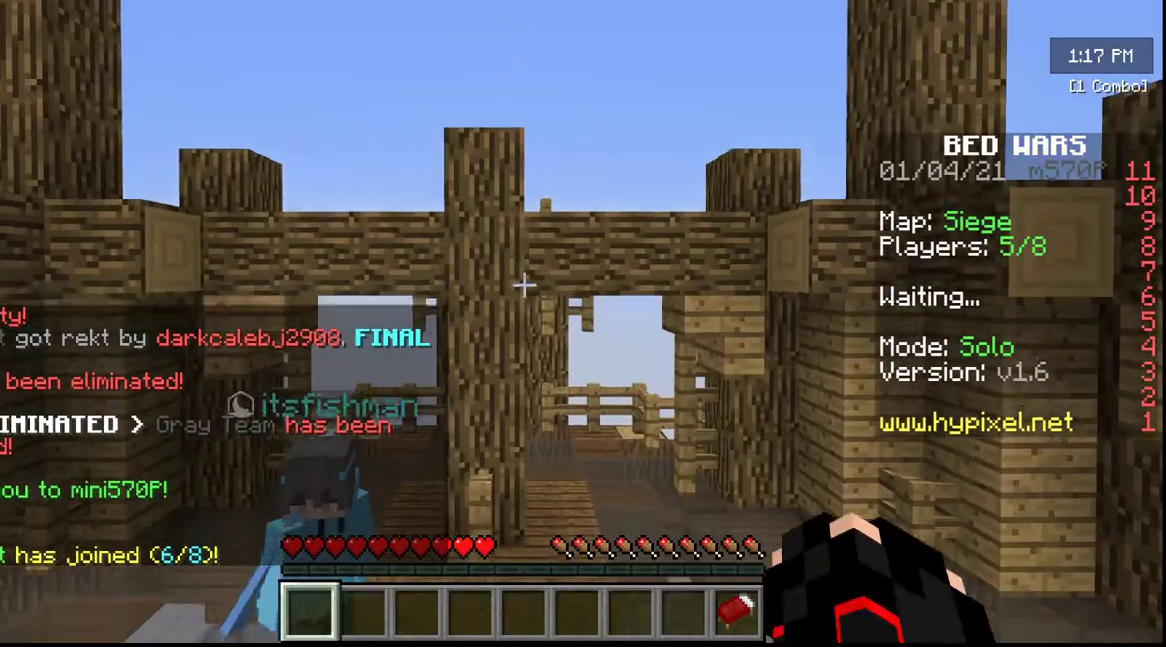
{"keys": ["s"], "mouse": [], "events": [[133, "s", "down"]]}
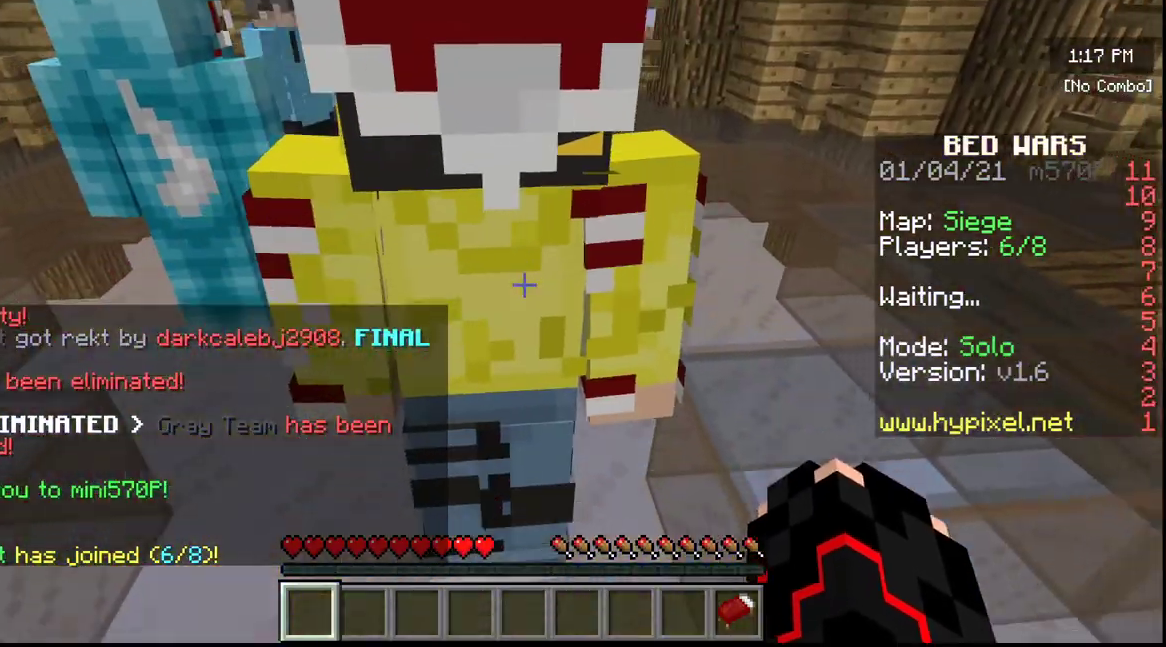
{"keys": [], "mouse": [], "events": [[417, "s", "up"]]}
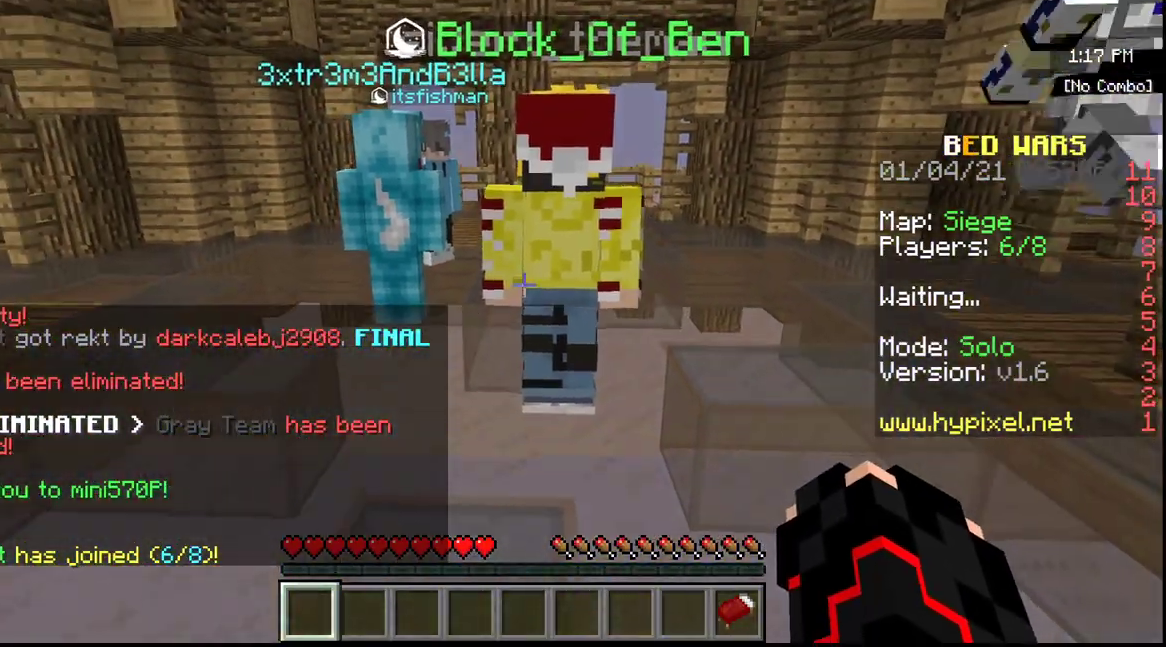
{"keys": ["d"], "mouse": [], "events": [[17, "d", "down"]]}
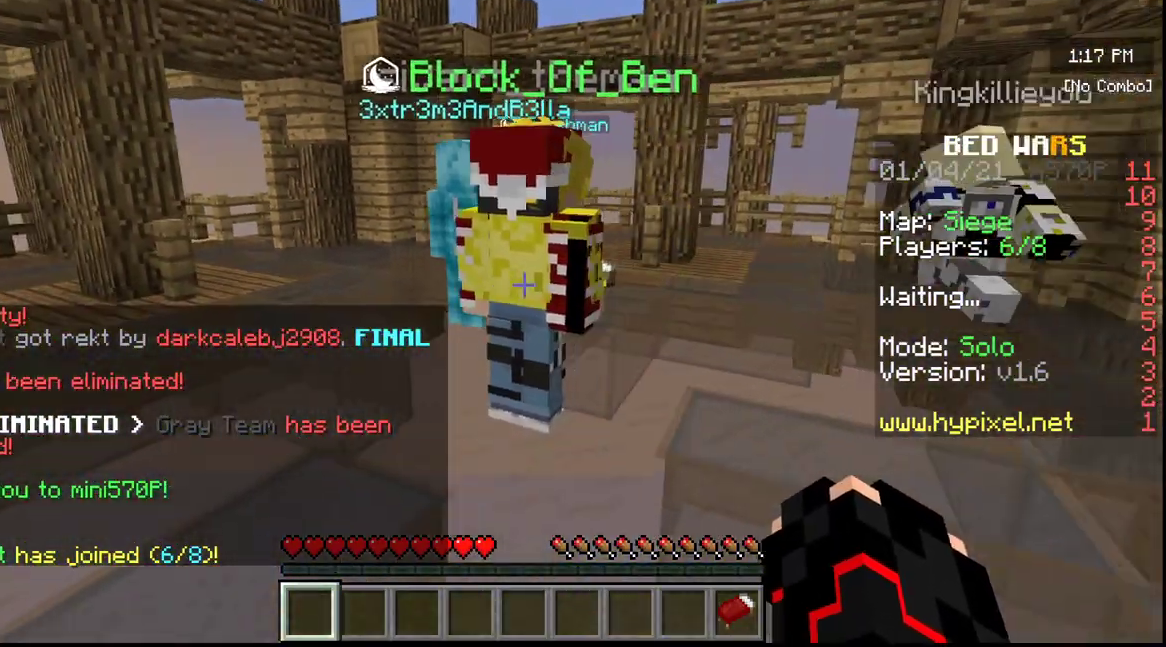
{"keys": ["d"], "mouse": [], "events": []}